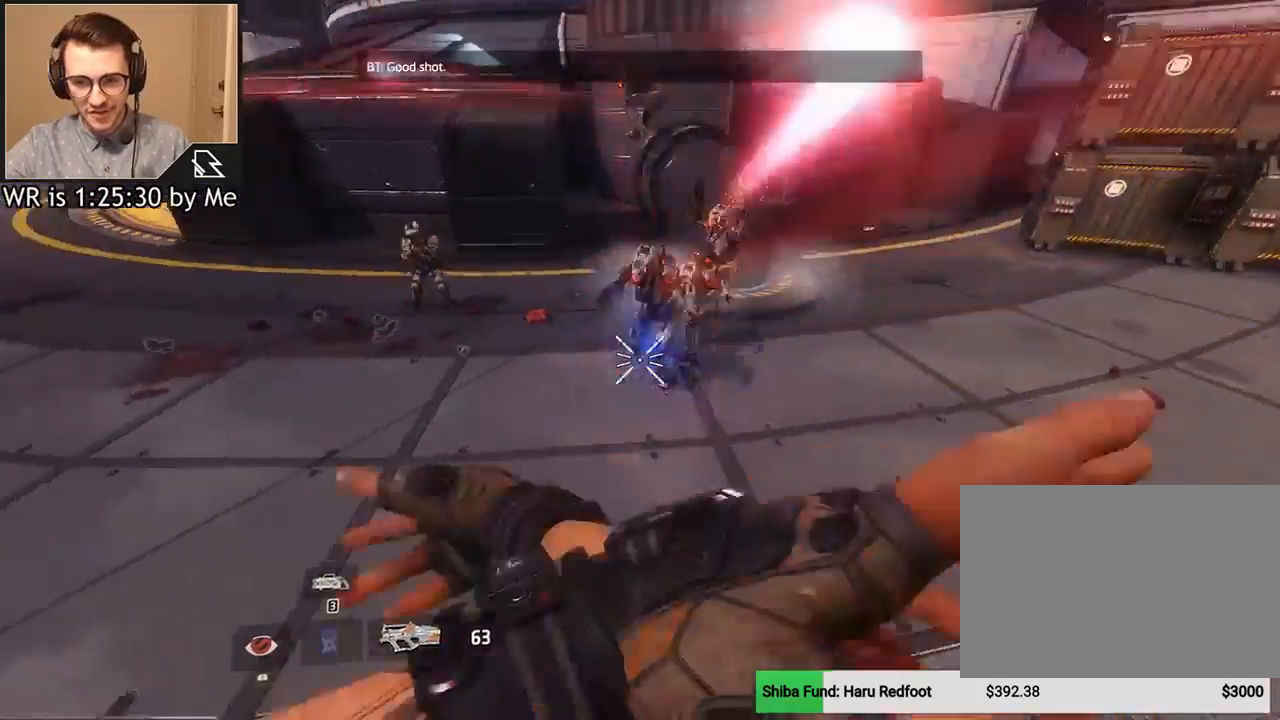
Gameplay with keyboard and mouse; each line is a JSON object with the keys and mouse buttons held at the frame after it. "events" lists presses ("down") and releases ("up") of "1", "2", "3", "4", "5", "a", "alt", "c", "ctrl", "d", "e", "f", "q", "r", "s", "shift", "space", "tab", "v", "w", "x", "z", "mouse_left", "mouse_middle", "mouse_right", "mouse_wheel_up" and "mouse_wheel_down" between this image and that frame as [ms after this image, input, new state], when the widget could be followed in between. "mouse_left", "mouse_middle", "mouse_right", "mouse_wheel_up", "mouse_wheel_down" = the "left", "middle", "right", "wheel_up", "wheel_down" buttons of the "mouse" list. No other keys are recorded. Not read: mouse_move.
{"keys": ["d"], "mouse": [], "events": [[33, "d", "down"], [133, "w", "up"], [334, "mouse_wheel_down", "down"], [434, "mouse_wheel_down", "up"]]}
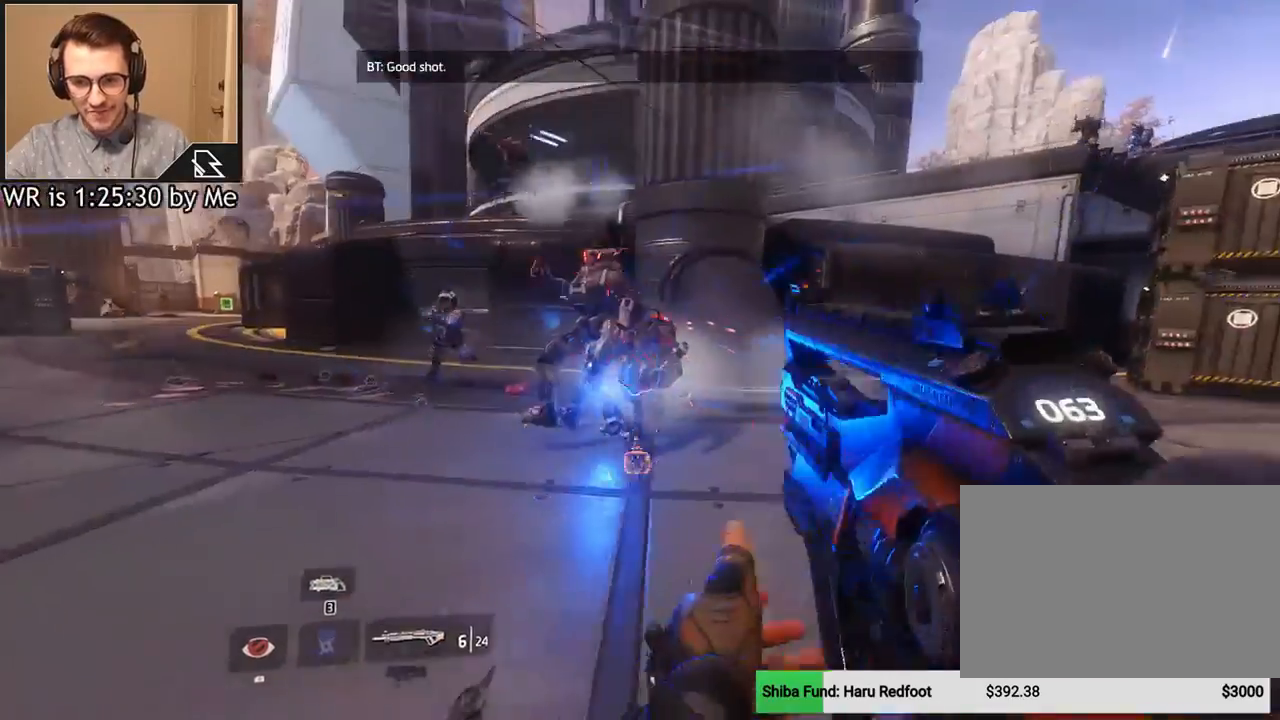
{"keys": ["d", "s"], "mouse": [], "events": [[301, "s", "down"]]}
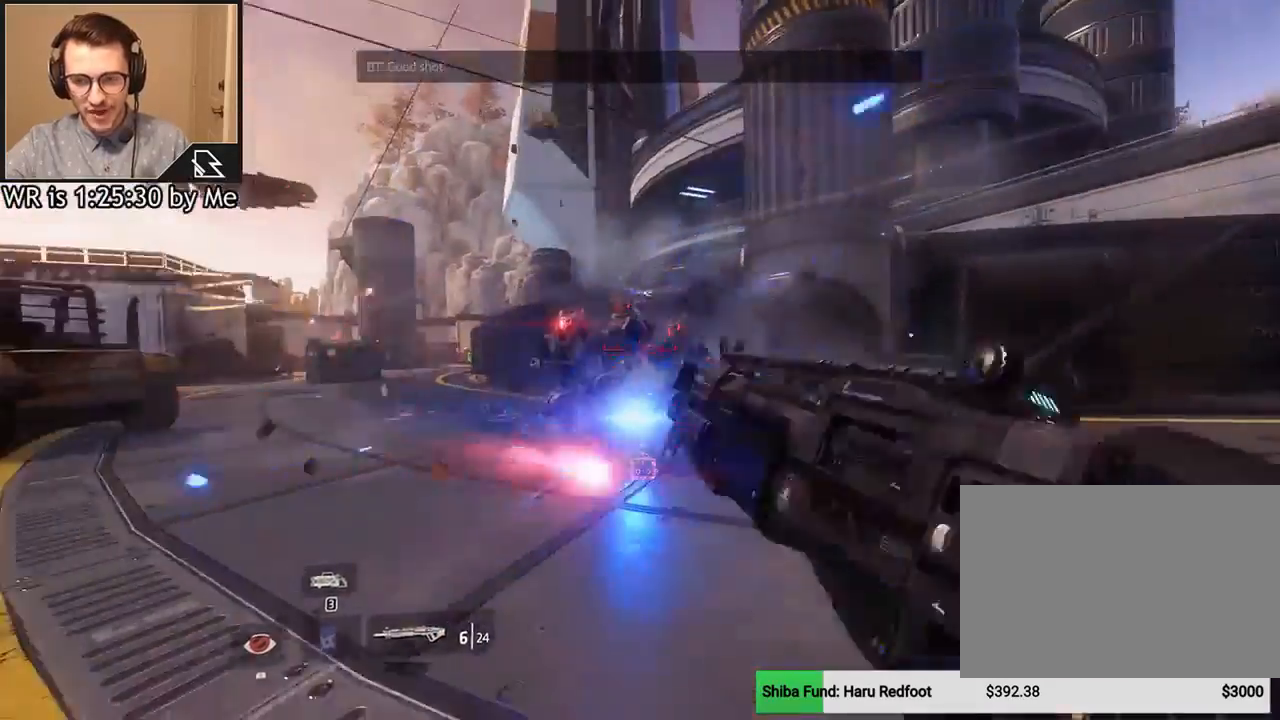
{"keys": [], "mouse": [], "events": [[67, "d", "up"], [67, "s", "up"], [167, "mouse_left", "down"], [267, "mouse_left", "up"], [367, "mouse_left", "down"], [467, "w", "down"], [500, "mouse_left", "up"], [500, "w", "up"]]}
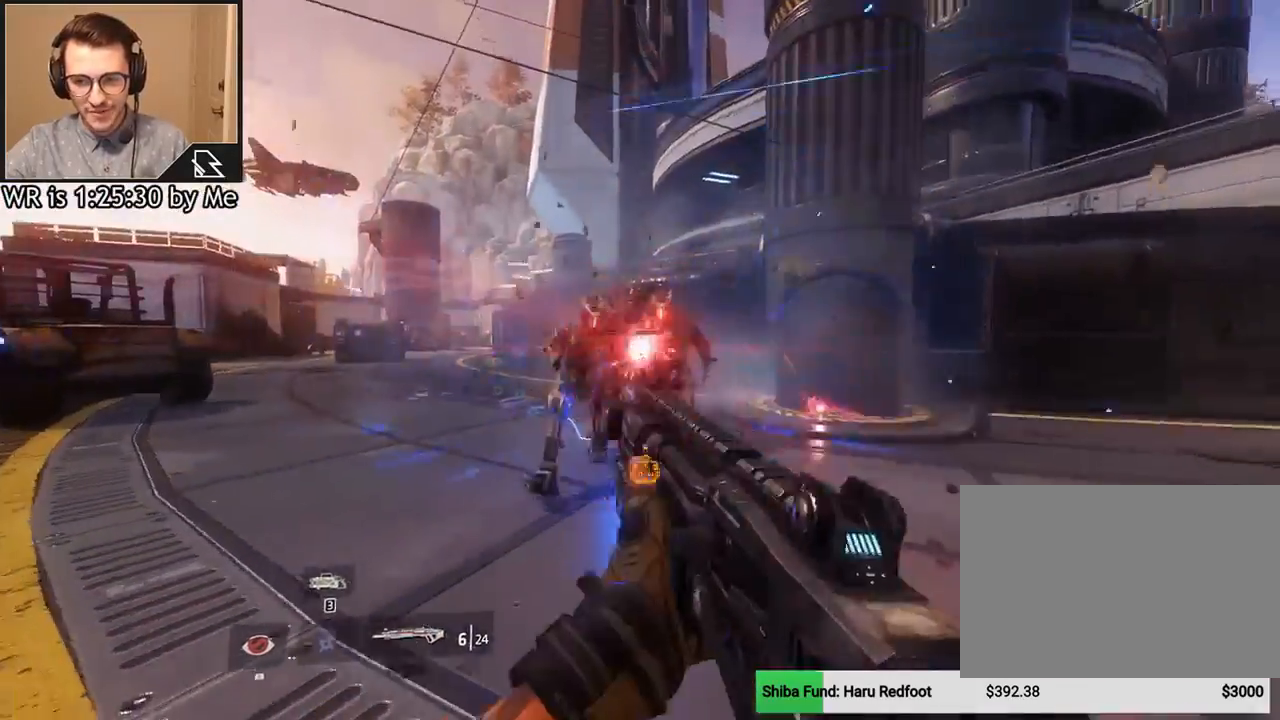
{"keys": ["s"], "mouse": [], "events": [[100, "mouse_left", "down"], [134, "s", "down"], [201, "mouse_left", "up"], [267, "mouse_left", "down"], [367, "mouse_left", "up"], [434, "mouse_left", "down"], [501, "mouse_left", "up"]]}
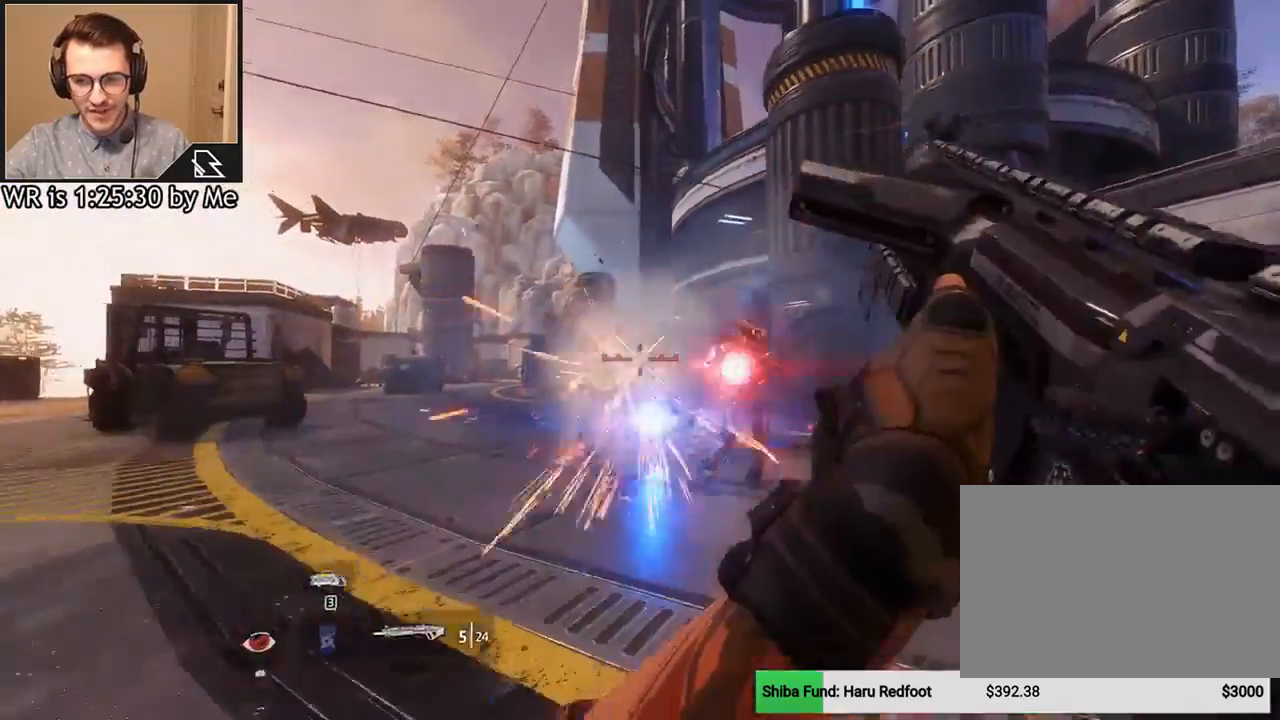
{"keys": ["d", "s"], "mouse": [], "events": [[67, "mouse_left", "down"], [167, "a", "down"], [200, "a", "up"], [200, "mouse_left", "up"], [334, "mouse_left", "down"], [434, "d", "down"], [434, "mouse_left", "up"]]}
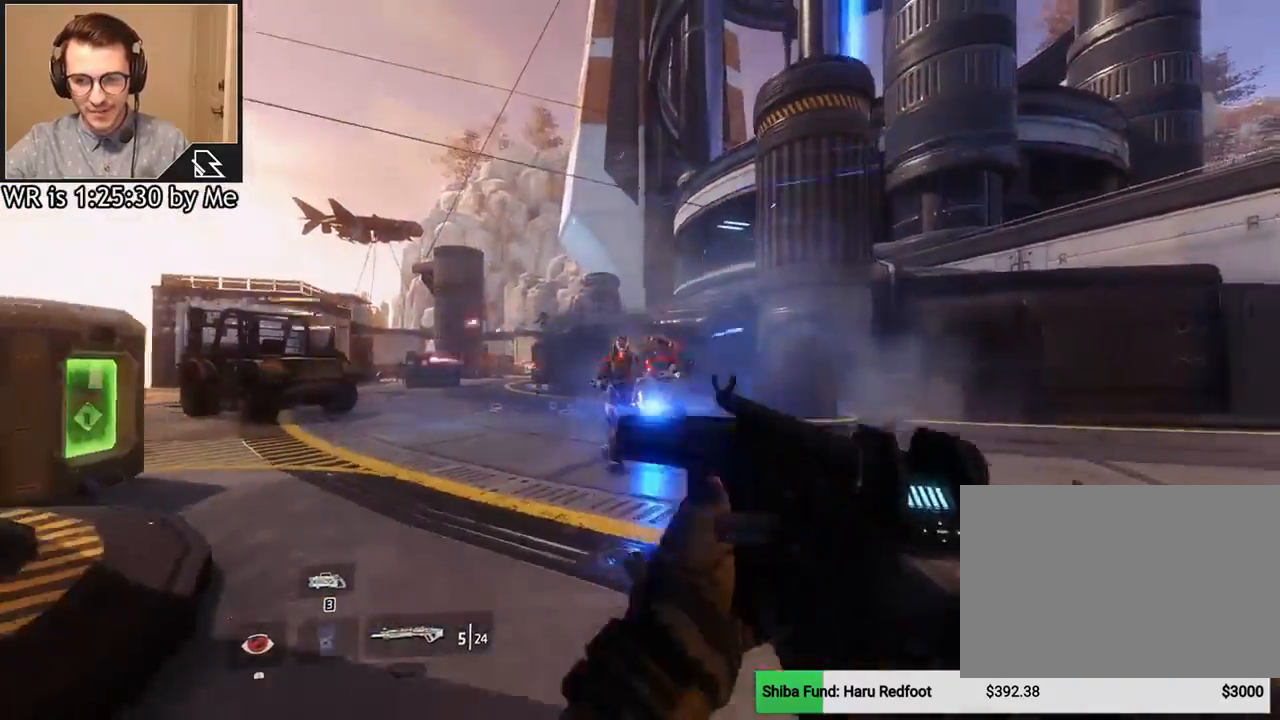
{"keys": ["a"], "mouse": [], "events": [[34, "d", "up"], [34, "mouse_left", "down"], [134, "mouse_left", "up"], [234, "mouse_left", "down"], [301, "mouse_left", "up"], [367, "mouse_left", "down"], [467, "a", "down"], [501, "mouse_left", "up"], [501, "s", "up"]]}
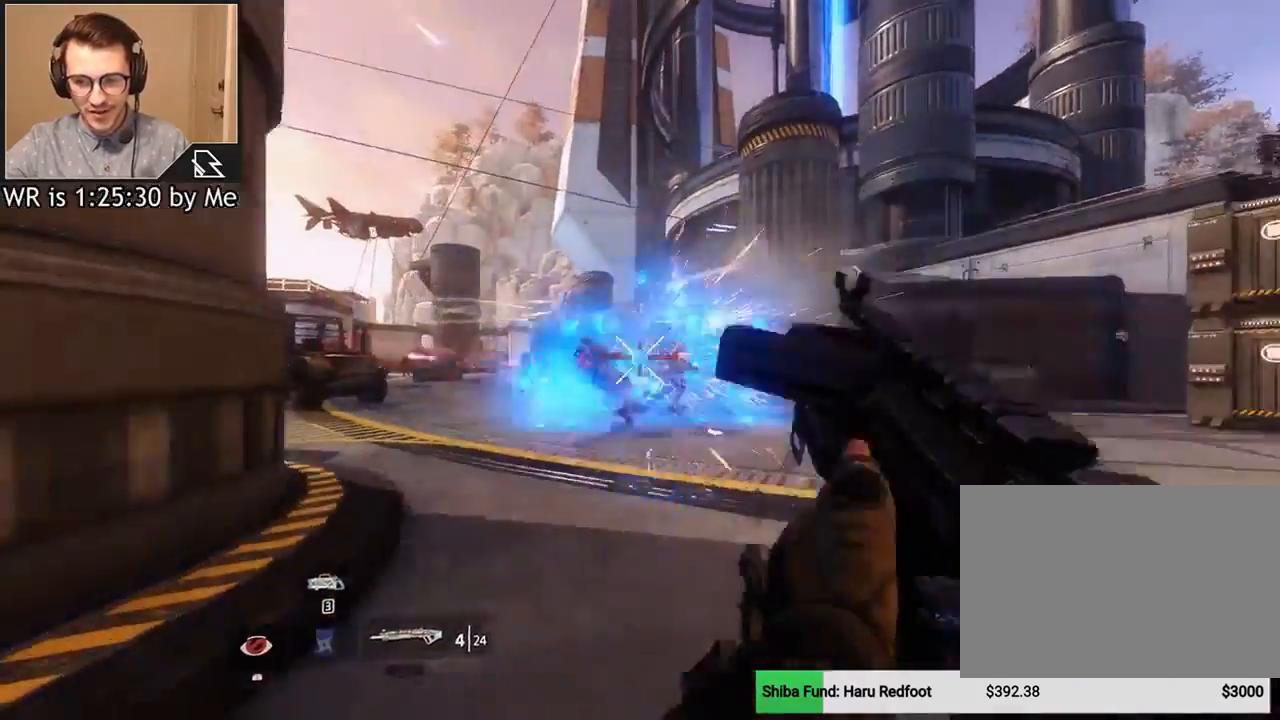
{"keys": ["w"], "mouse": ["left"], "events": [[33, "a", "up"], [33, "mouse_left", "down"], [133, "w", "down"], [200, "mouse_left", "up"], [267, "mouse_left", "down"], [367, "mouse_left", "up"], [467, "mouse_left", "down"]]}
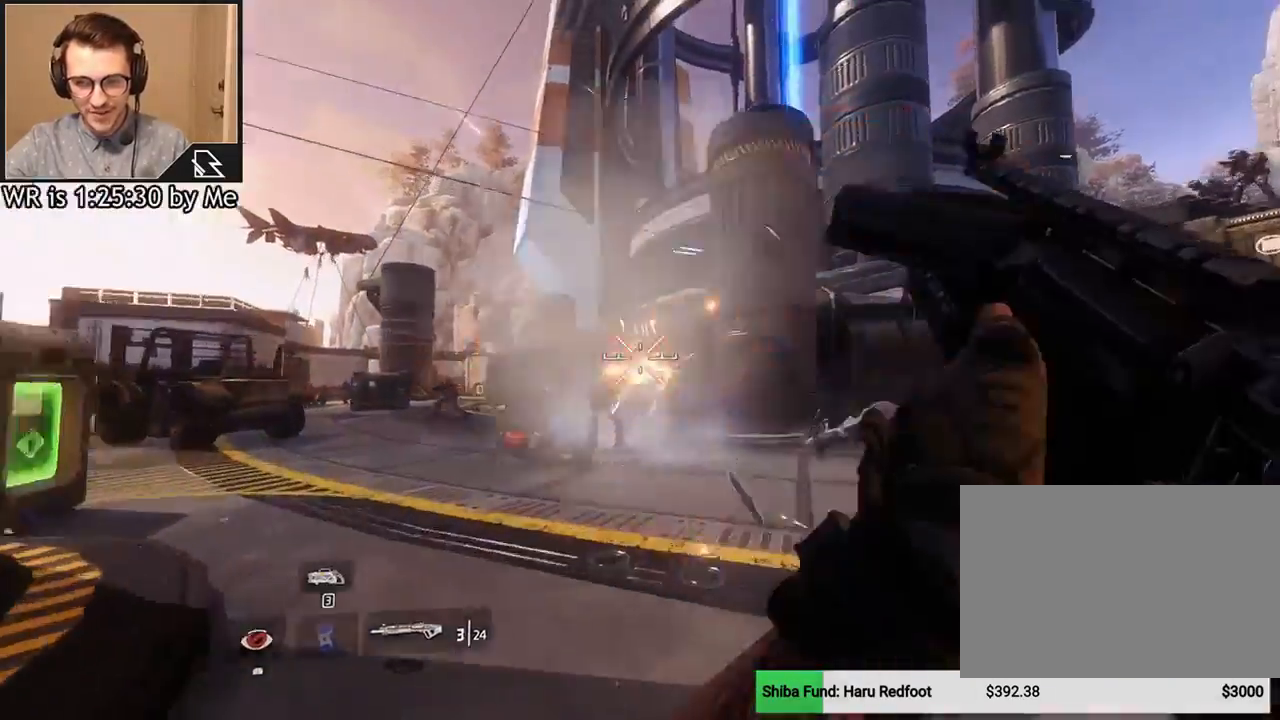
{"keys": ["w"], "mouse": [], "events": [[100, "a", "down"], [100, "mouse_left", "up"], [434, "a", "up"]]}
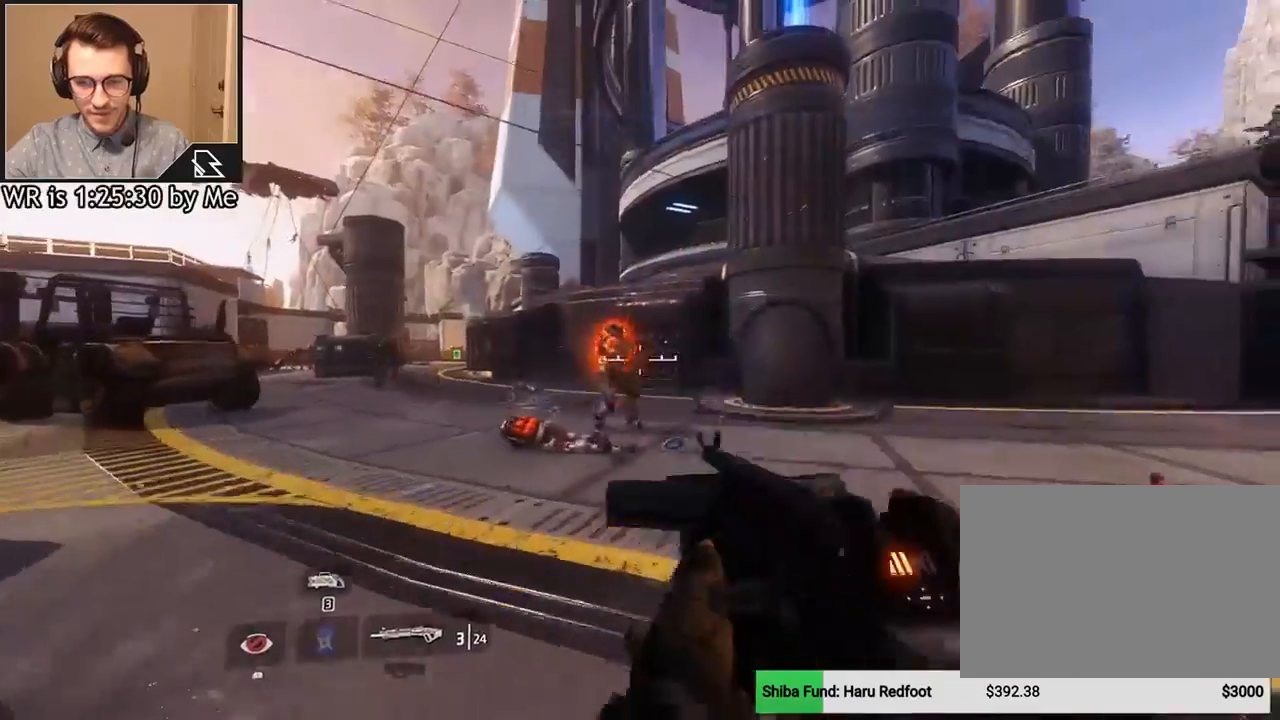
{"keys": ["s"], "mouse": [], "events": [[67, "mouse_left", "down"], [167, "mouse_left", "up"], [267, "mouse_left", "down"], [267, "w", "up"], [300, "a", "down"], [400, "a", "up"], [400, "mouse_left", "up"], [400, "s", "down"]]}
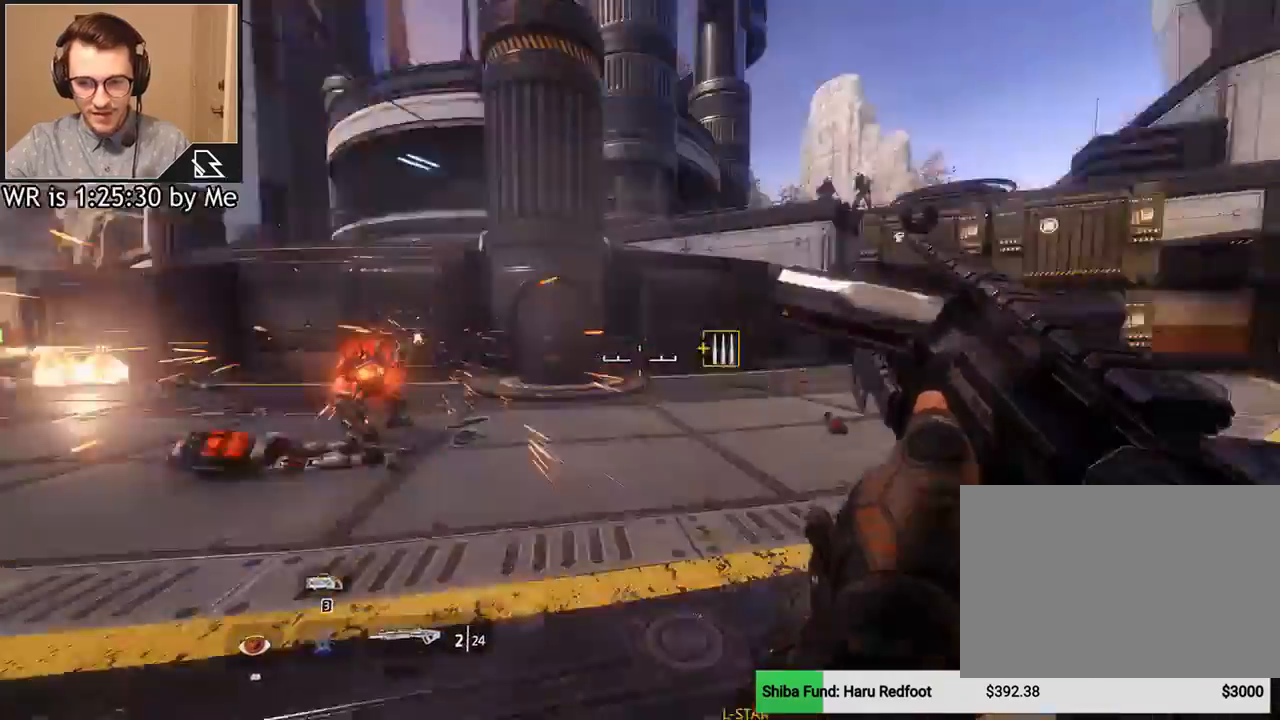
{"keys": ["ctrl", "w"], "mouse": [], "events": [[100, "a", "down"], [100, "r", "down"], [134, "s", "up"], [234, "r", "up"], [234, "w", "down"], [267, "a", "up"], [467, "ctrl", "down"]]}
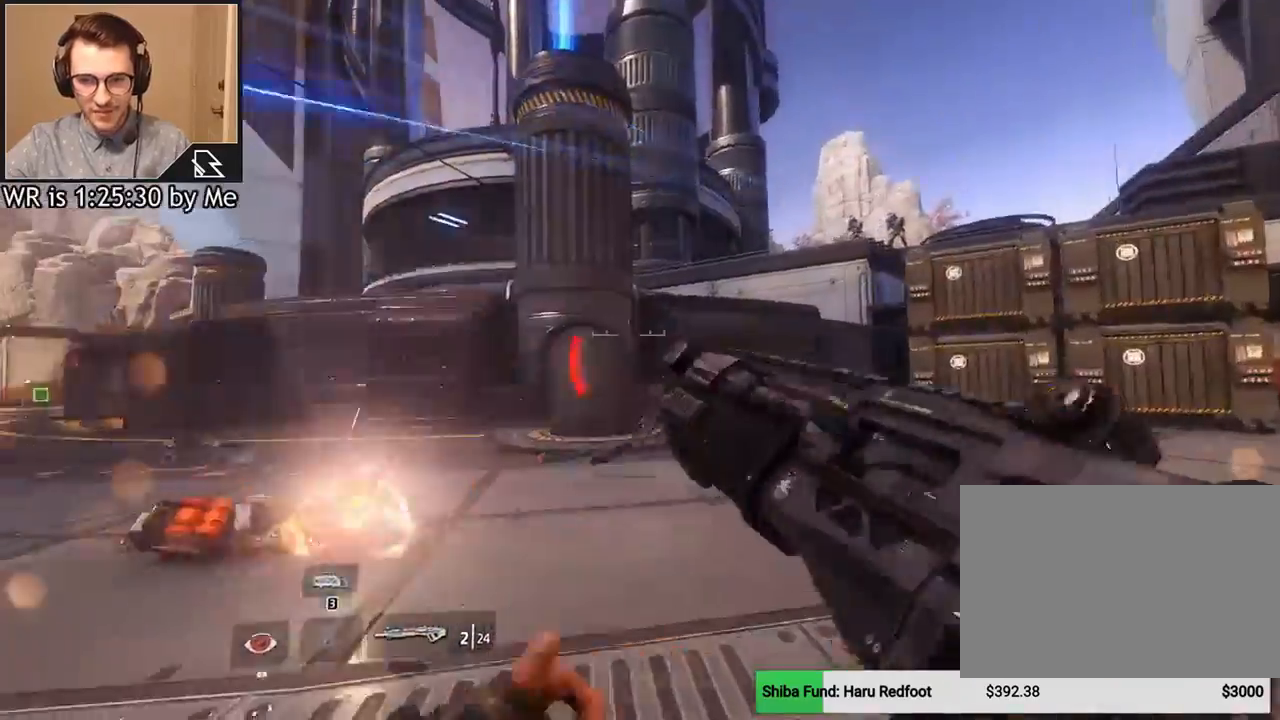
{"keys": ["w"], "mouse": [], "events": [[267, "space", "down"], [400, "space", "up"], [434, "ctrl", "up"]]}
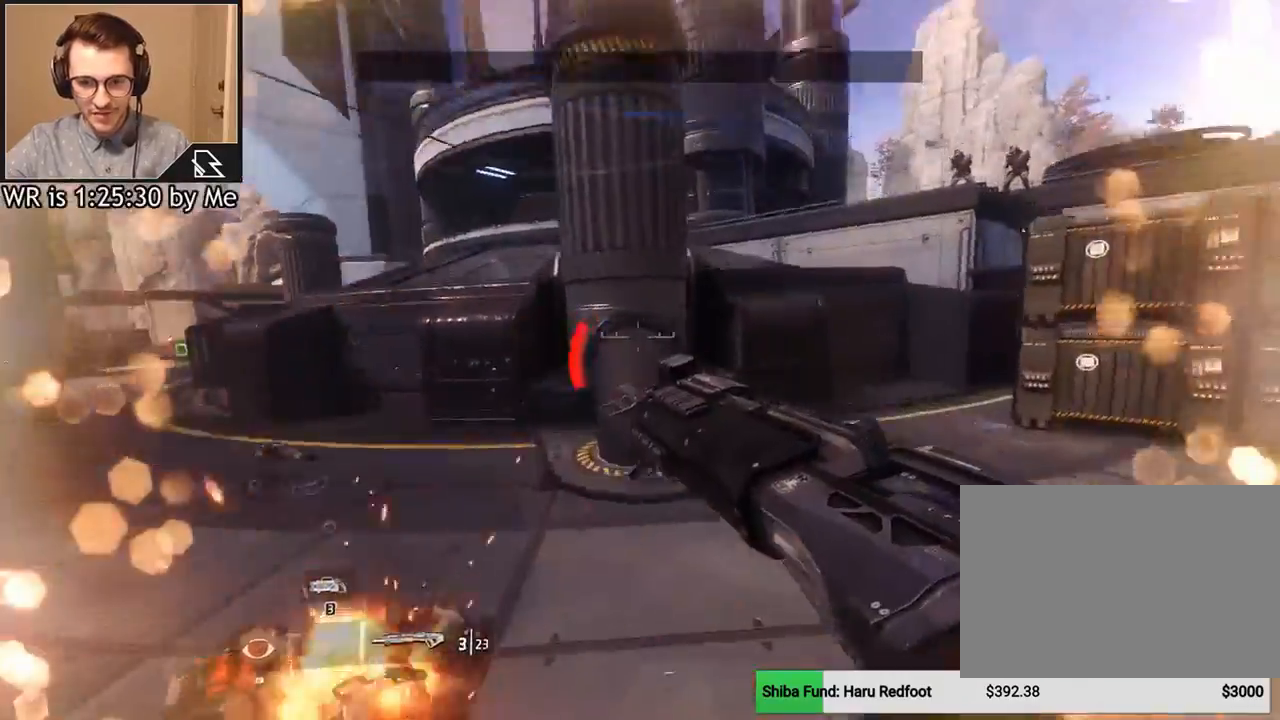
{"keys": ["a"], "mouse": [], "events": [[67, "d", "down"], [134, "w", "up"], [267, "w", "down"], [367, "d", "up"], [401, "a", "down"], [468, "w", "up"]]}
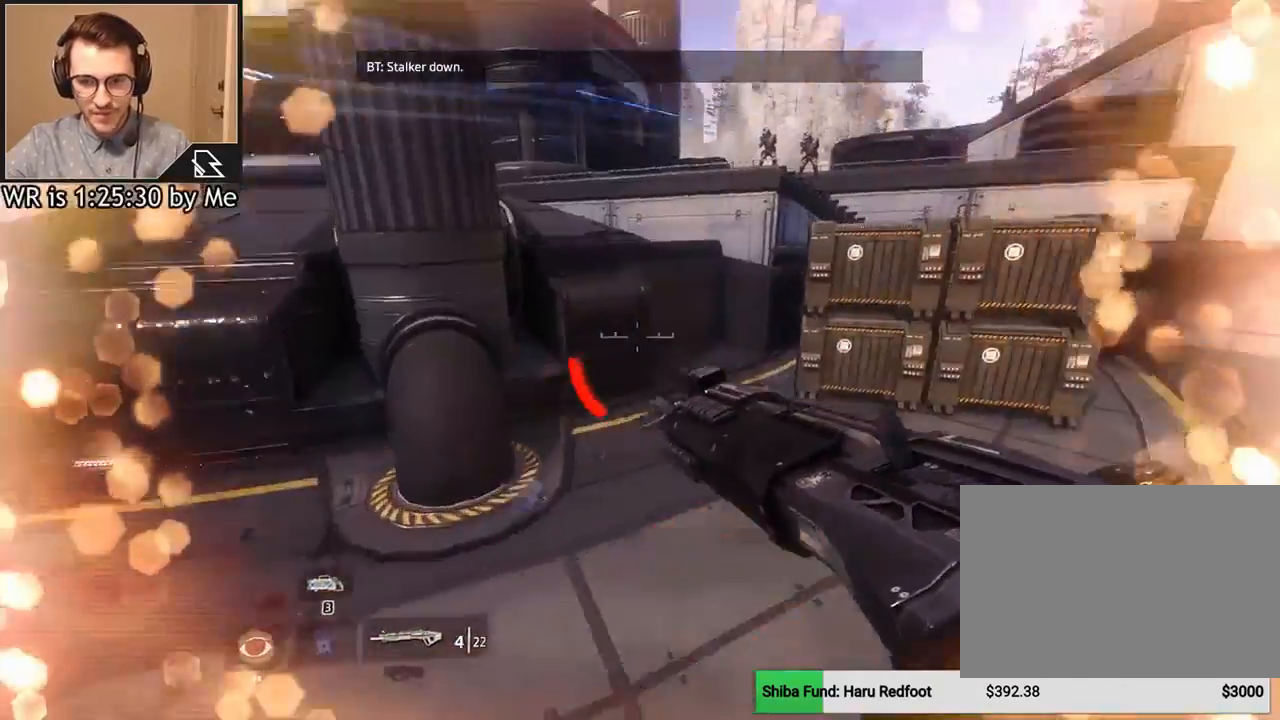
{"keys": ["w"], "mouse": [], "events": [[33, "a", "up"], [33, "w", "down"], [200, "shift", "down"], [267, "shift", "up"], [434, "shift", "down"], [467, "shift", "up"]]}
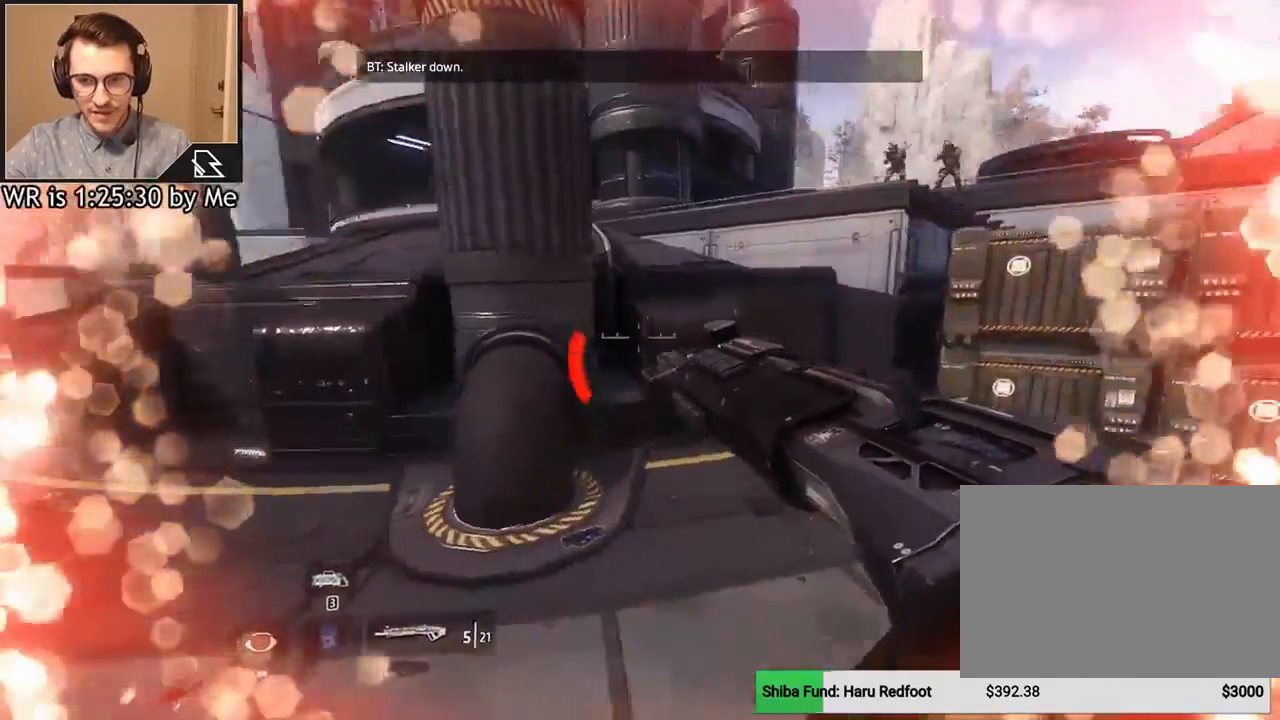
{"keys": ["w"], "mouse": [], "events": [[67, "shift", "down"], [167, "shift", "up"], [234, "shift", "down"], [334, "shift", "up"]]}
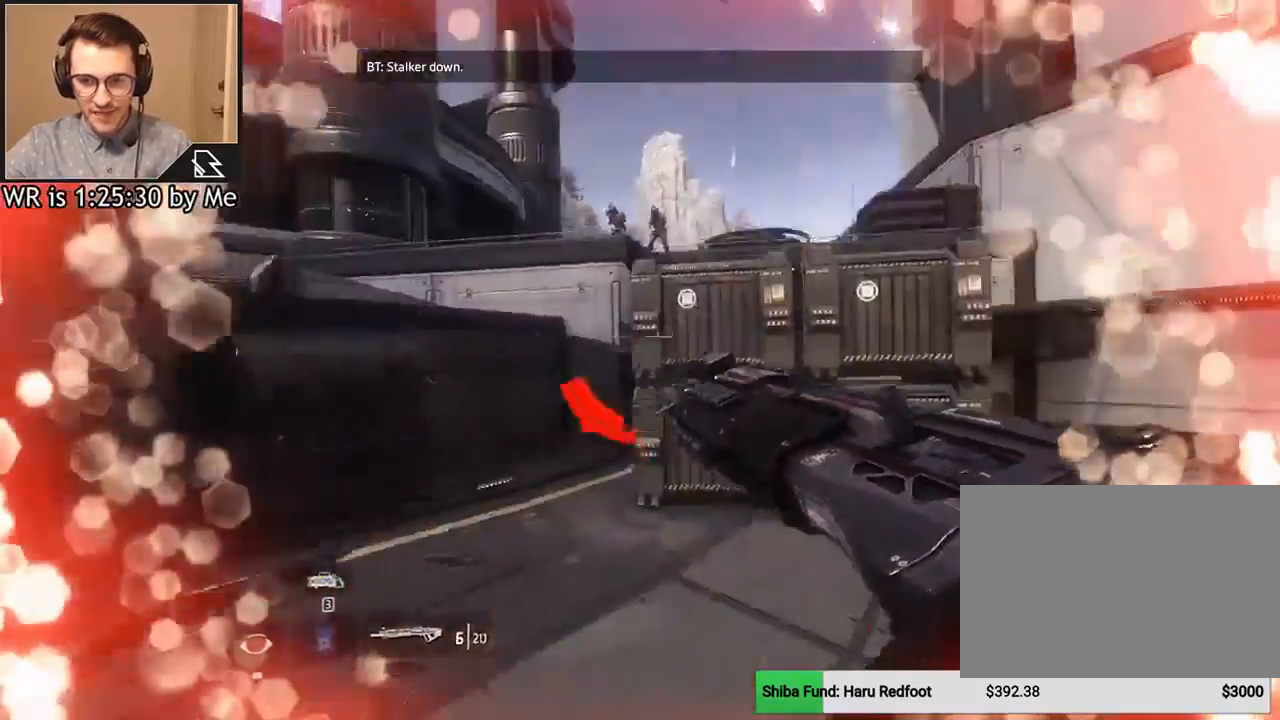
{"keys": ["w"], "mouse": [], "events": [[67, "a", "down"], [167, "shift", "down"], [167, "w", "up"], [233, "w", "down"], [367, "shift", "up"], [400, "a", "up"]]}
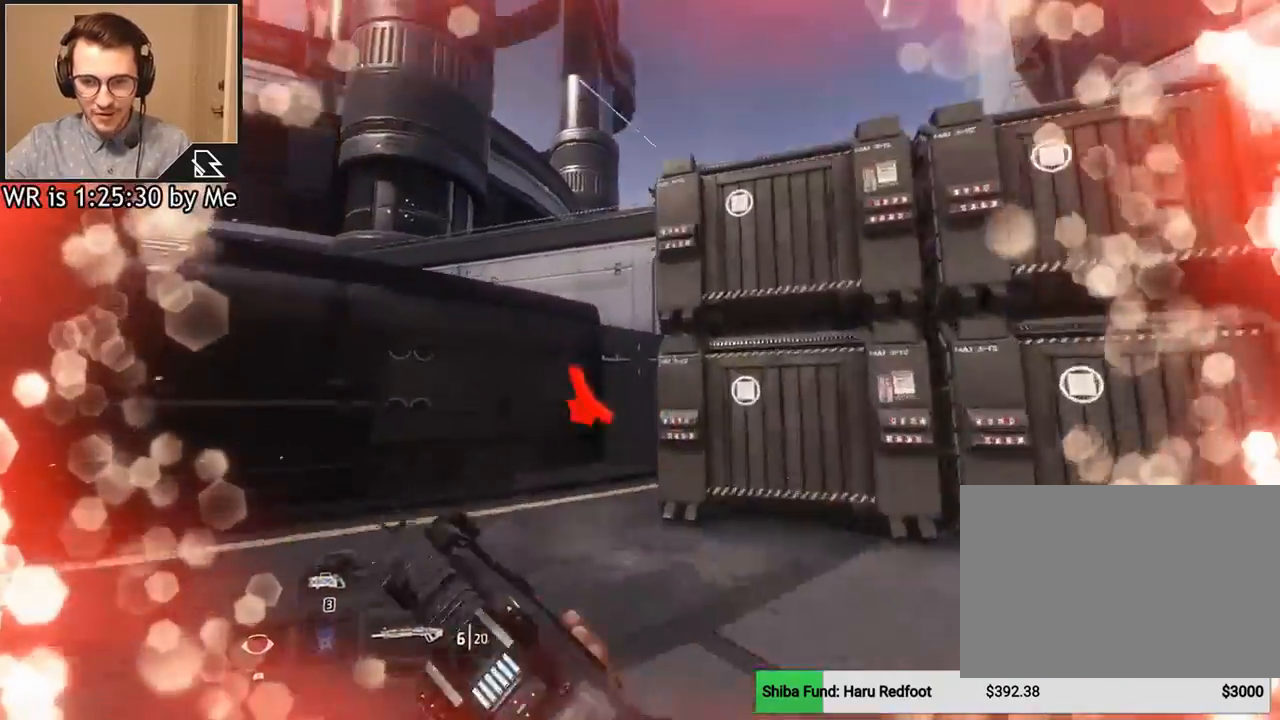
{"keys": ["w"], "mouse": [], "events": [[100, "space", "down"], [234, "space", "up"], [367, "space", "down"], [501, "space", "up"]]}
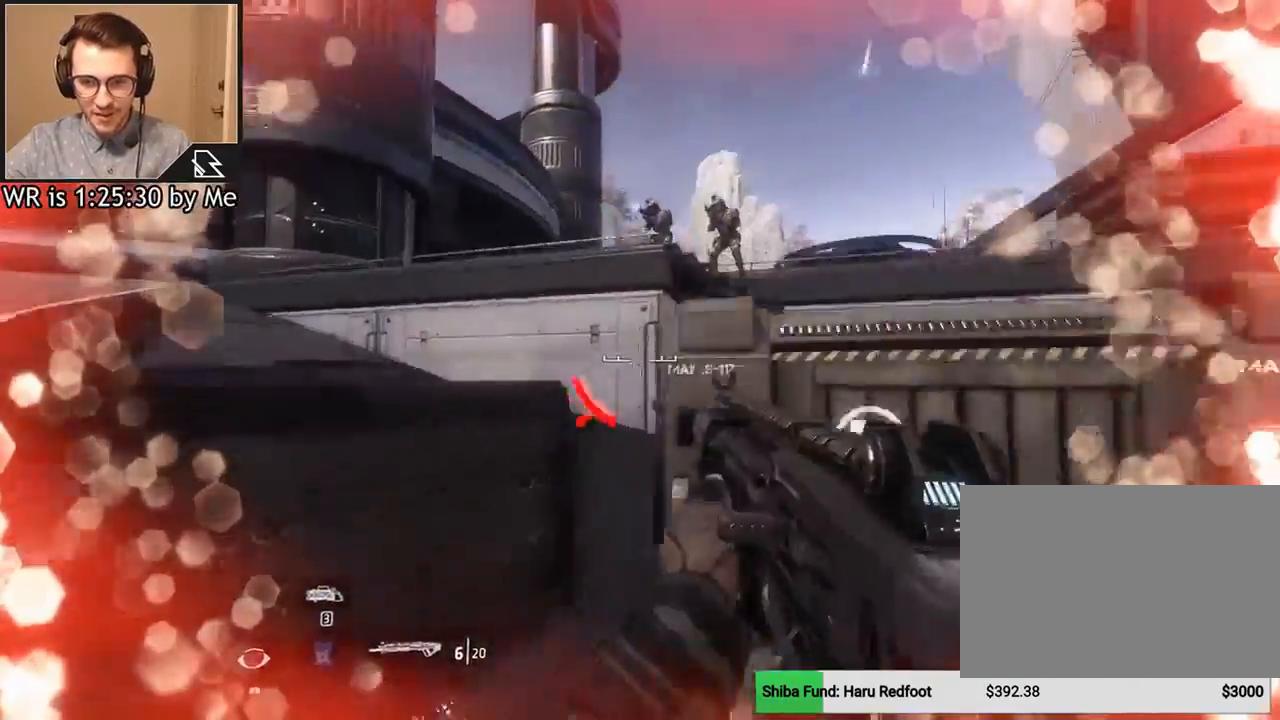
{"keys": ["d"], "mouse": ["left"], "events": [[100, "d", "down"], [167, "w", "up"], [300, "d", "up"], [334, "s", "down"], [400, "mouse_left", "down"], [434, "d", "down"], [500, "s", "up"]]}
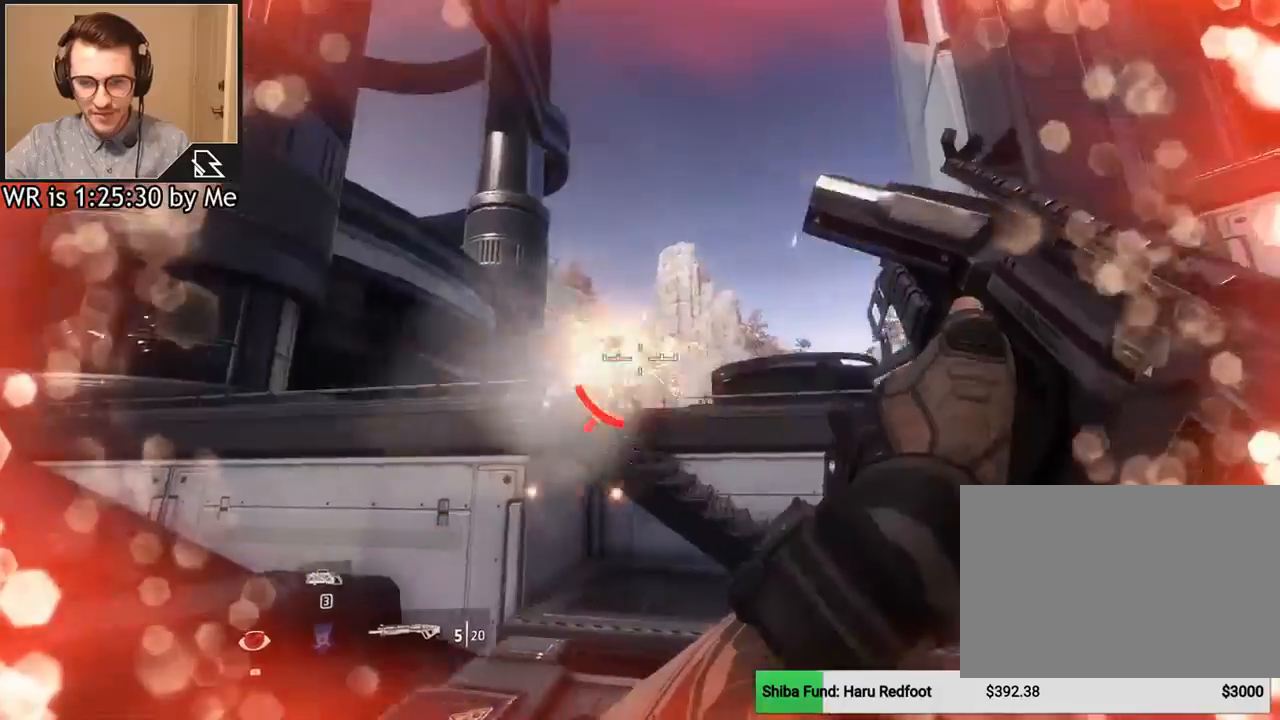
{"keys": ["w"], "mouse": [], "events": [[34, "mouse_left", "up"], [67, "w", "down"], [134, "d", "up"]]}
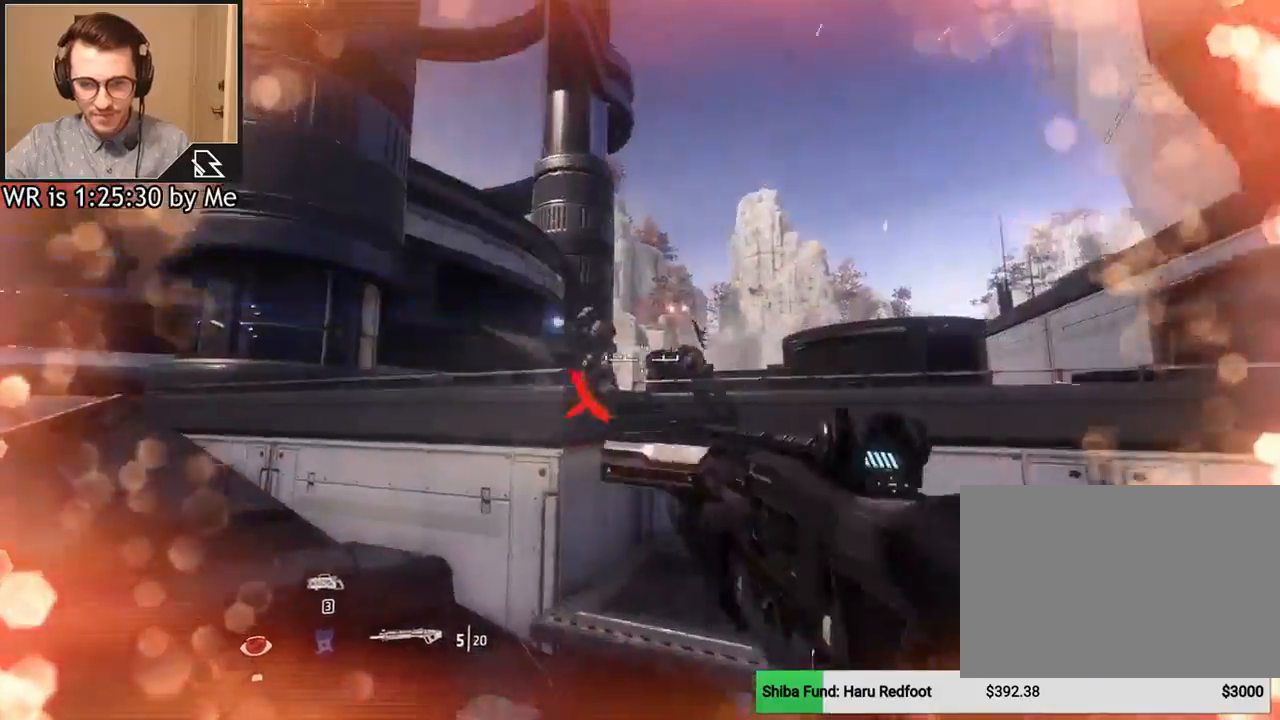
{"keys": ["w"], "mouse": ["left"], "events": [[100, "space", "down"], [200, "space", "up"], [267, "mouse_left", "down"], [434, "d", "down"], [434, "mouse_left", "up"], [500, "d", "up"], [500, "mouse_left", "down"]]}
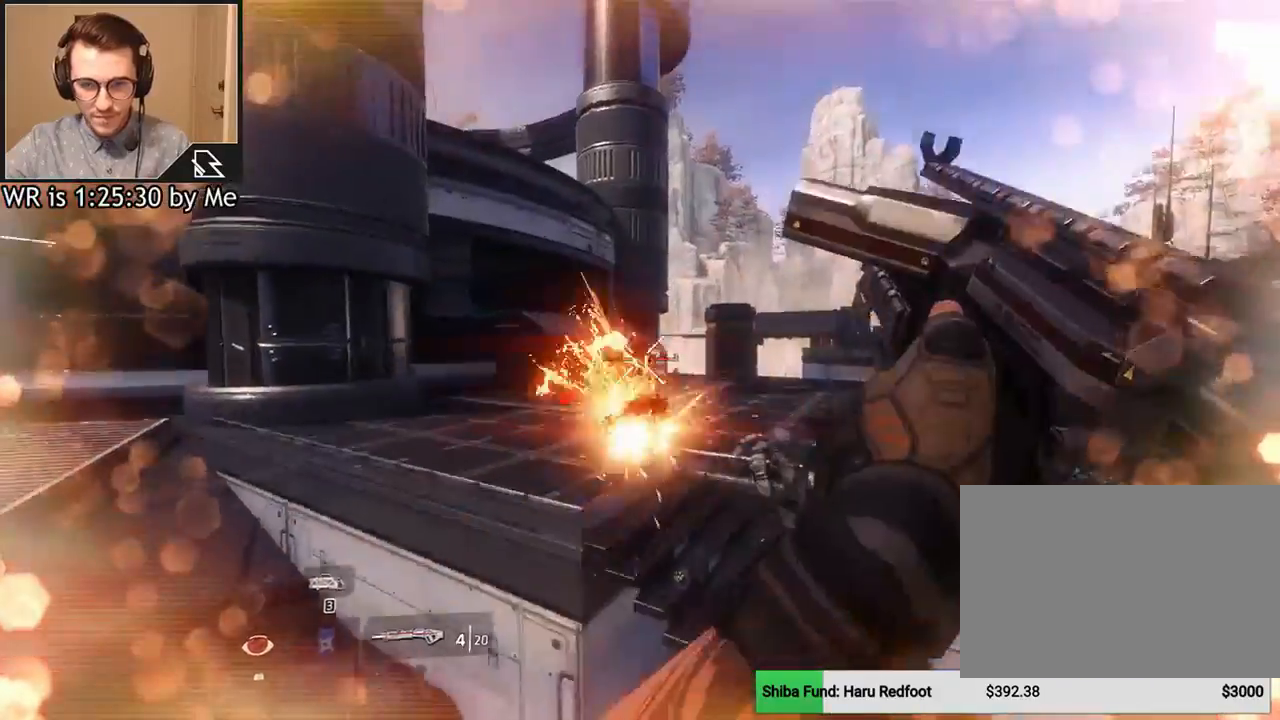
{"keys": ["a", "r", "w"], "mouse": [], "events": [[67, "mouse_left", "up"], [234, "space", "down"], [334, "space", "up"], [401, "a", "down"], [501, "r", "down"]]}
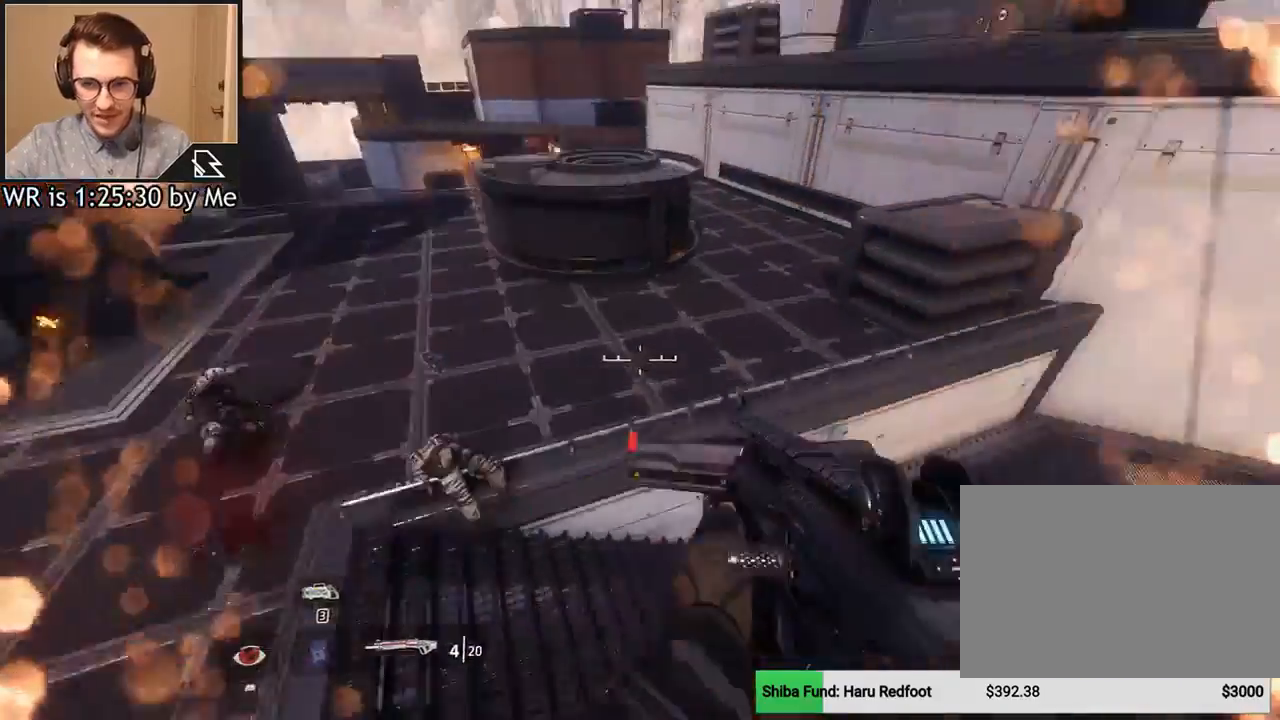
{"keys": ["w"], "mouse": [], "events": [[33, "r", "up"], [33, "w", "up"], [300, "w", "down"], [400, "a", "up"]]}
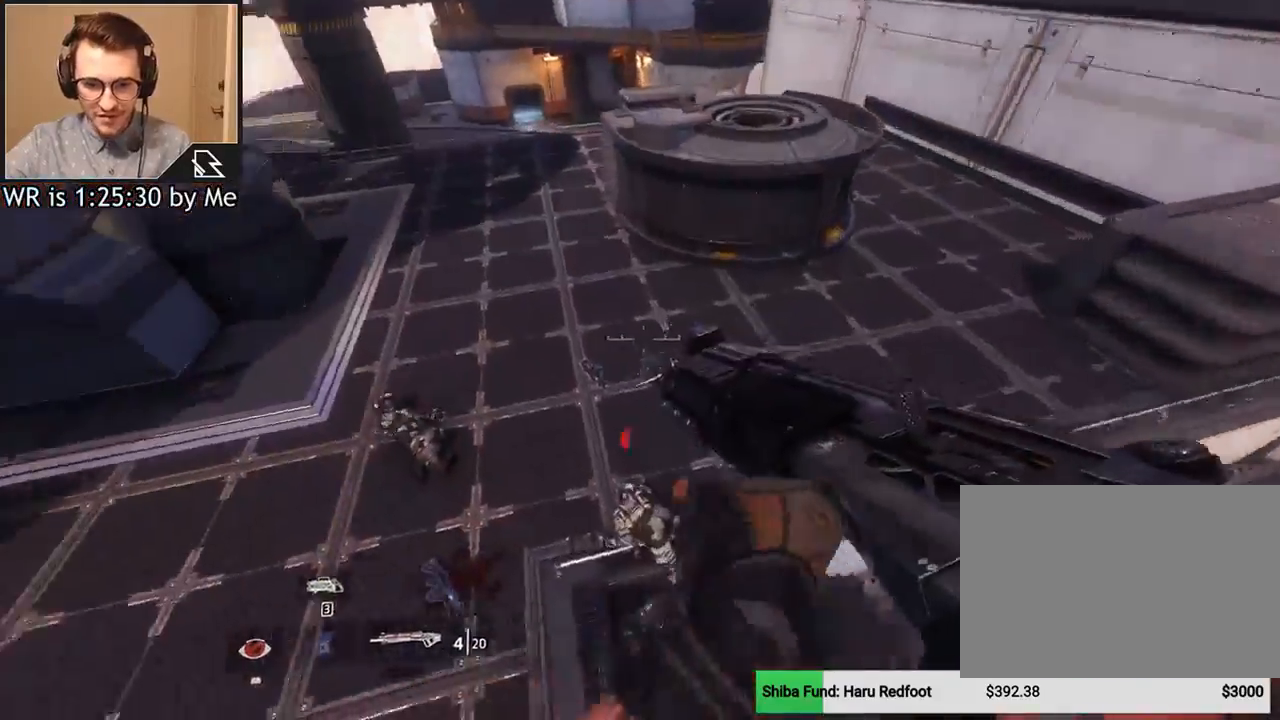
{"keys": ["w"], "mouse": [], "events": [[100, "d", "down"], [267, "d", "up"], [367, "shift", "down"], [501, "shift", "up"]]}
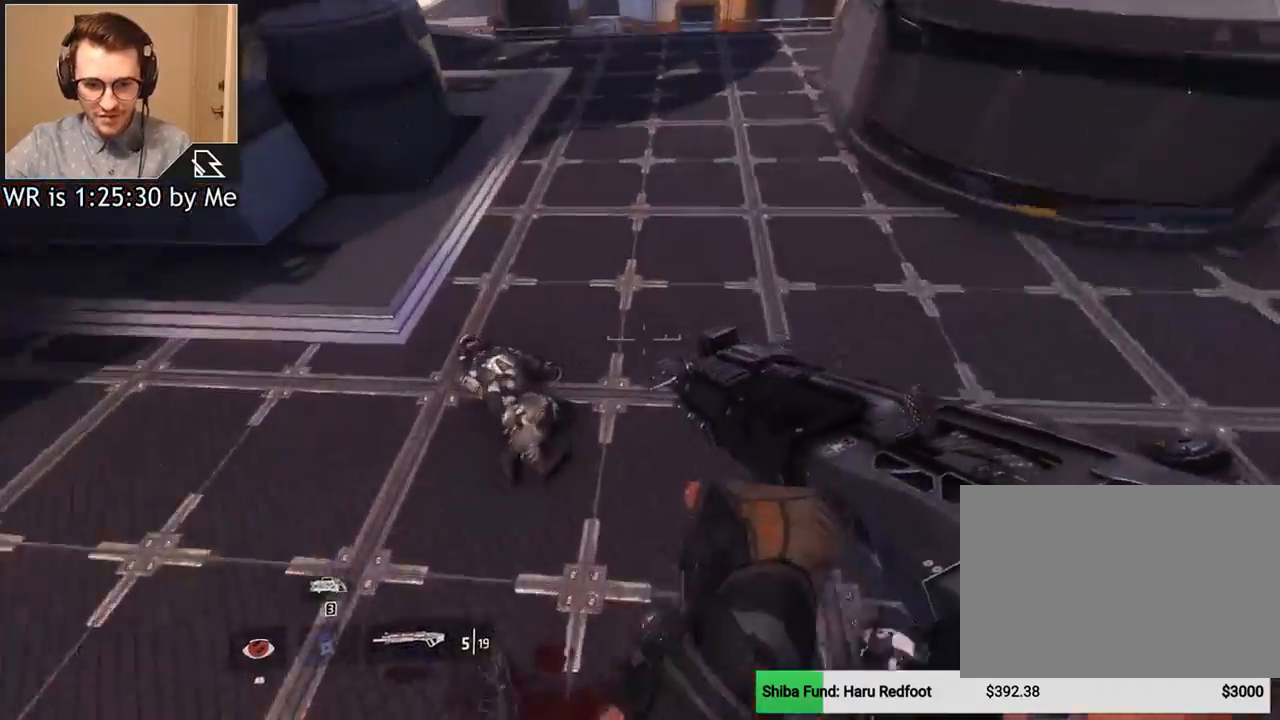
{"keys": ["shift", "w"], "mouse": [], "events": [[167, "d", "down"], [434, "d", "up"], [434, "shift", "down"]]}
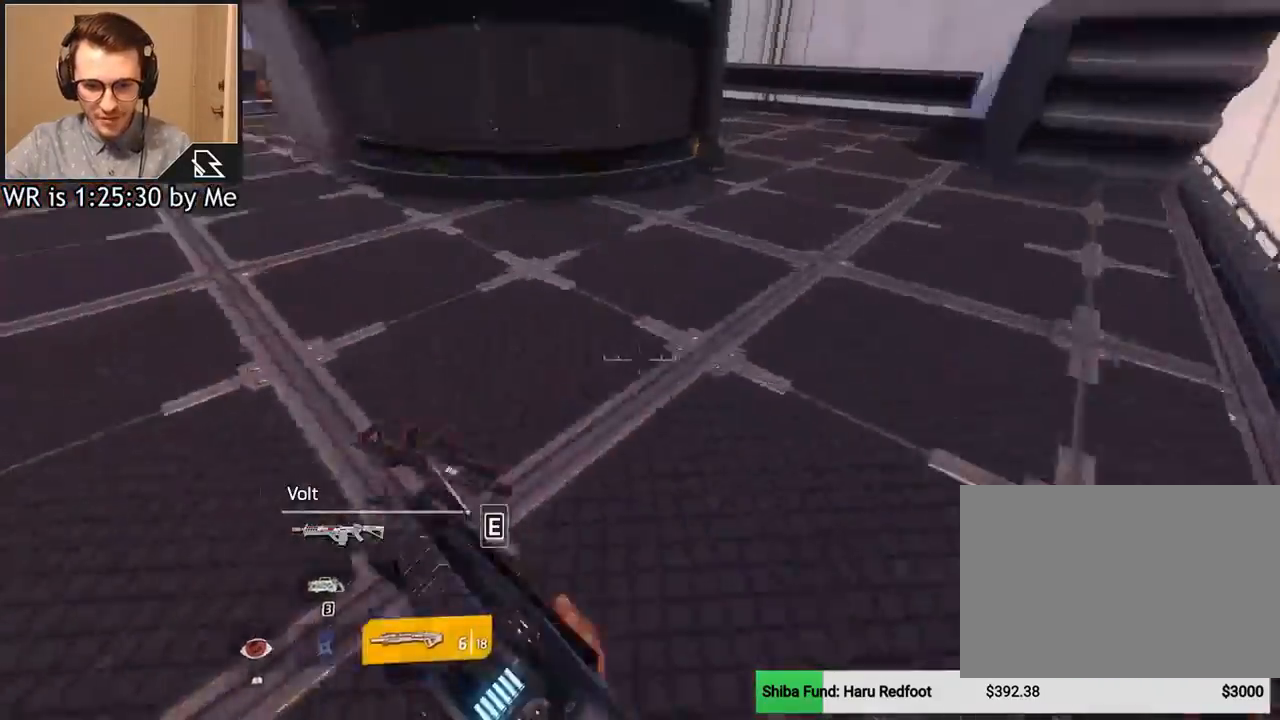
{"keys": ["w"], "mouse": [], "events": [[67, "d", "down"], [67, "shift", "up"], [234, "d", "up"]]}
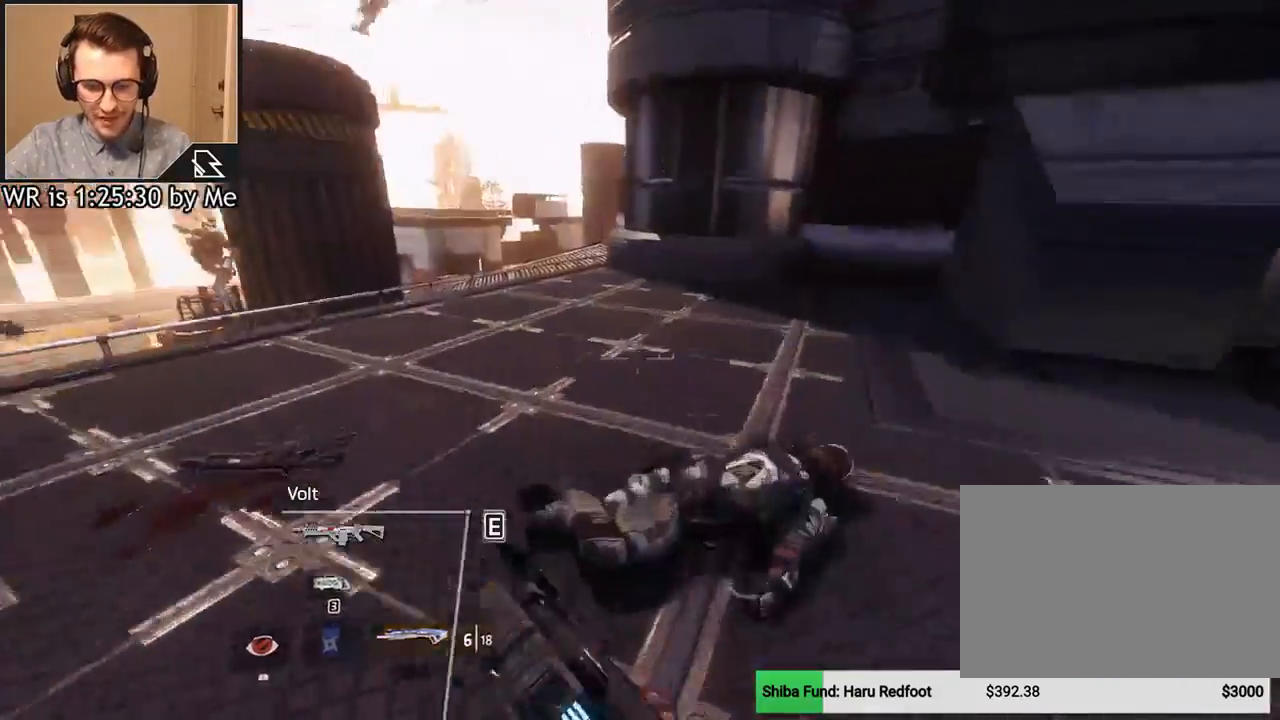
{"keys": ["a", "w"], "mouse": [], "events": [[334, "a", "down"]]}
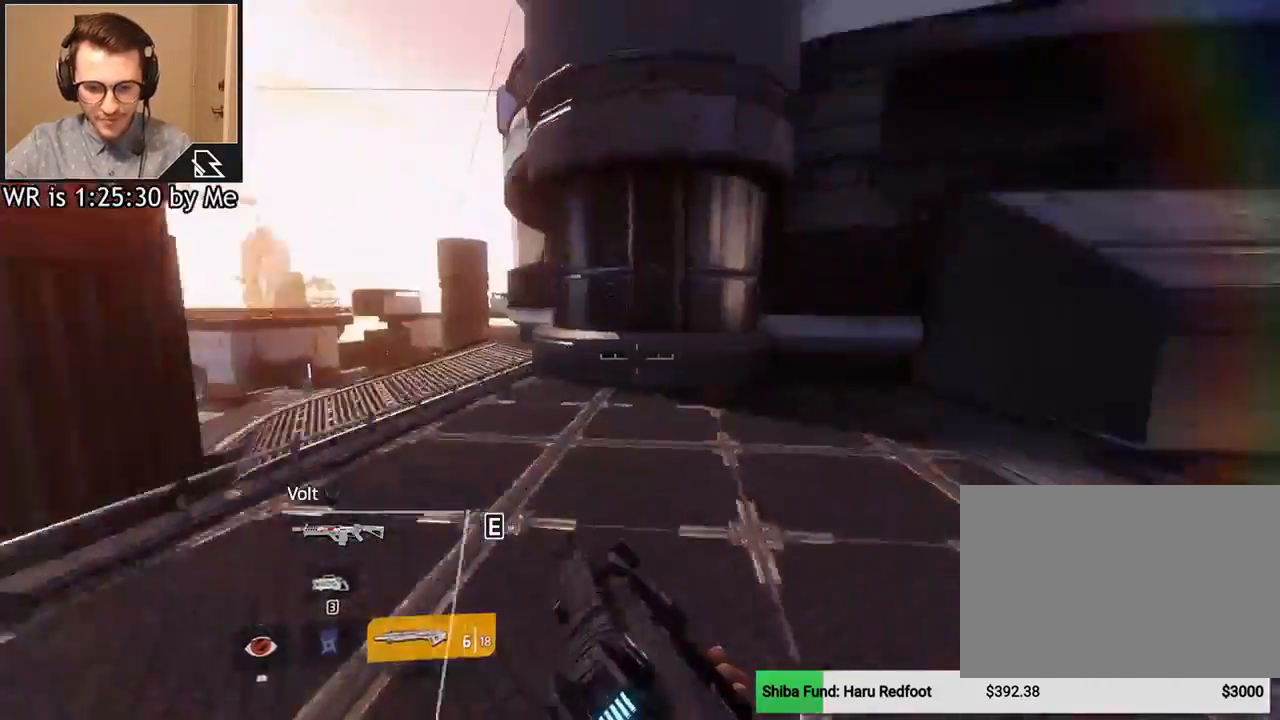
{"keys": ["w"], "mouse": [], "events": [[34, "a", "up"], [234, "space", "down"], [401, "space", "up"]]}
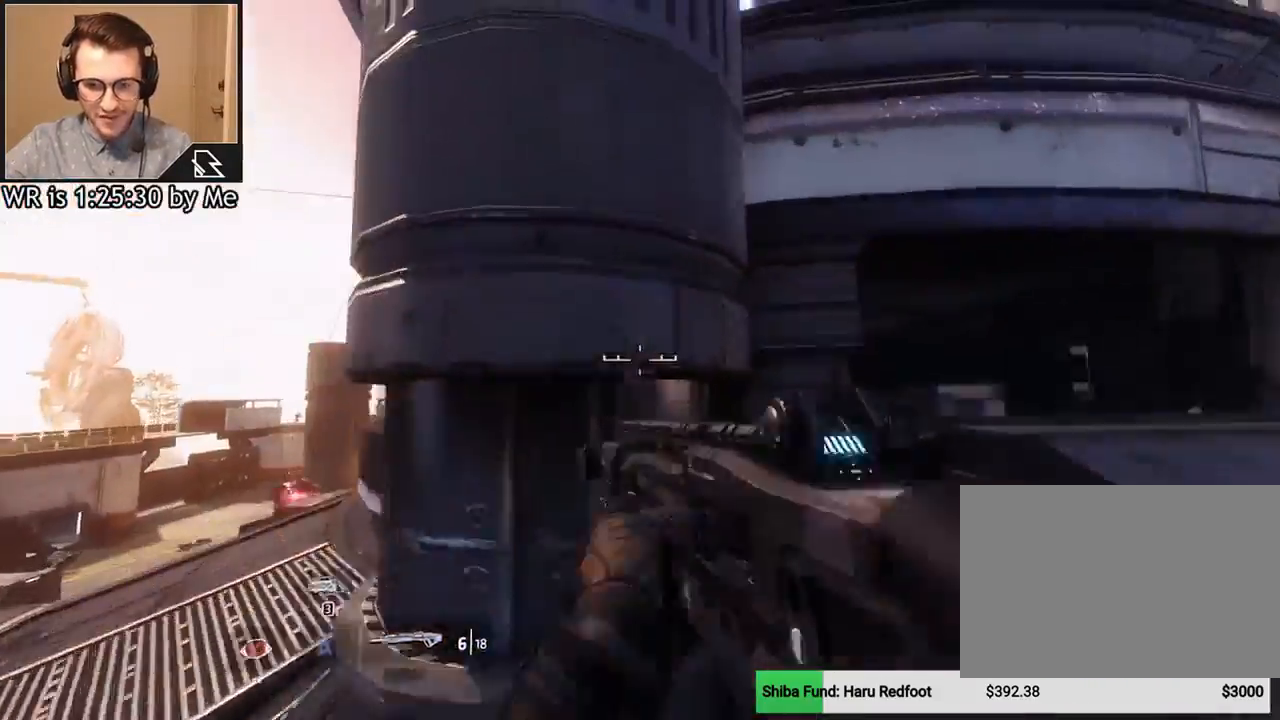
{"keys": ["w"], "mouse": [], "events": [[167, "space", "down"], [300, "a", "down"], [300, "space", "up"], [467, "a", "up"]]}
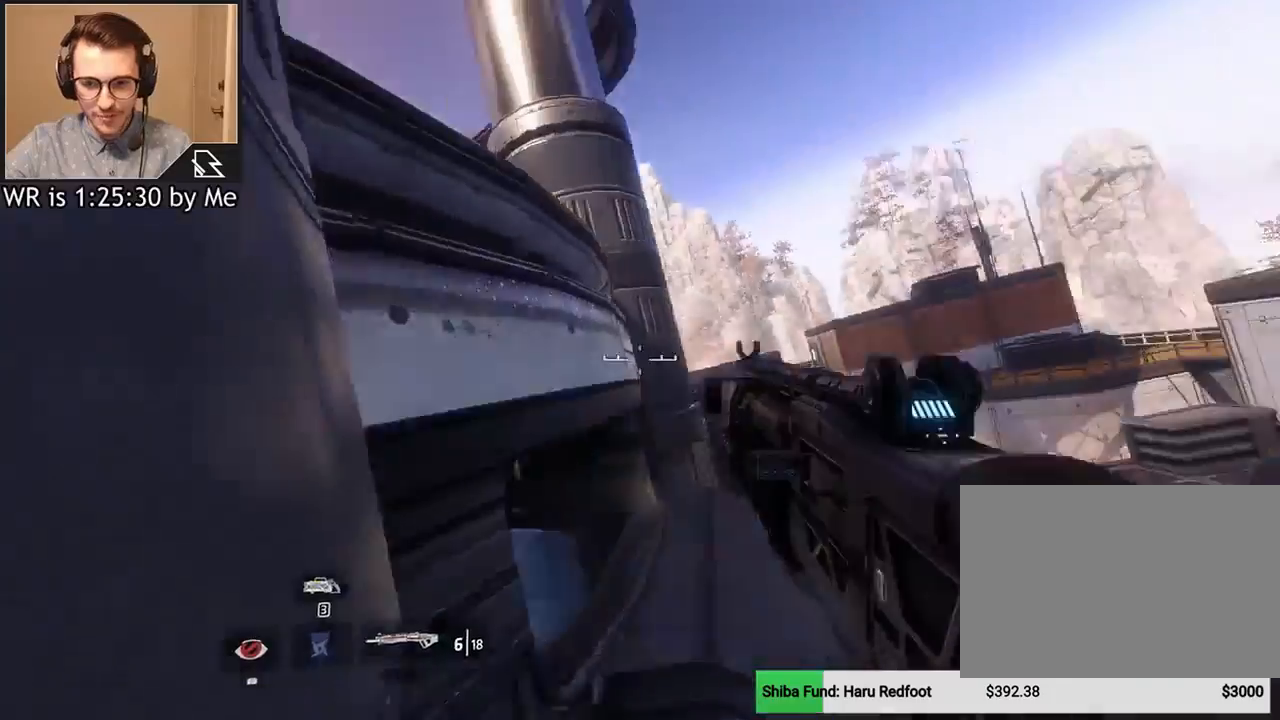
{"keys": ["a", "w"], "mouse": [], "events": [[334, "space", "down"], [434, "space", "up"], [468, "a", "down"]]}